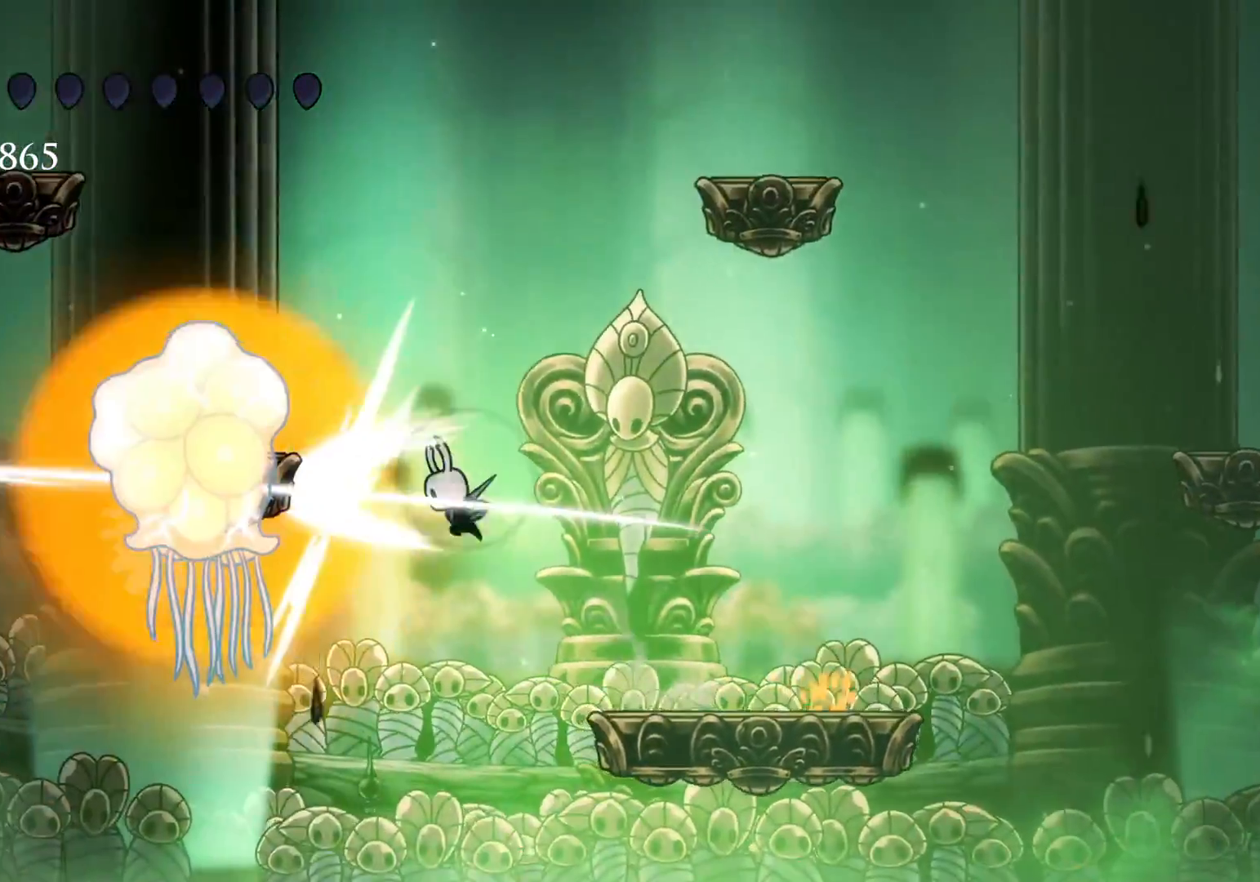
Gameplay with keyboard and mouse; each line is a JSON object with the keys and mouse buttons held at the frame after it. "events" lists presses ("down") and releases ("up") of "1", "2", "3", "4", "5", "a", "alt", "c", "ctrl", "d", "e", "f", "q", "r", "s", "shift", "space", "tab", "v", "w", "x", "z", "mouse_left", "mouse_middle", "mouse_right", "mouse_wheel_up" and "mouse_wheel_down" between this image and that frame as [ms after this image, input, new state], when the widget could be followed in between. "mouse_left", "mouse_middle", "mouse_right", "mouse_wheel_up", "mouse_wheel_down" = the "left", "middle", "right", "wheel_up", "wheel_down" buttons of the "mouse" list. No other keys are recorded. Mouse movement is not recorded.
{"keys": [], "mouse": [], "events": [[33, "mouse_left", "up"], [66, "f", "down"], [66, "s", "up"], [216, "shift", "down"], [400, "shift", "up"], [500, "f", "up"]]}
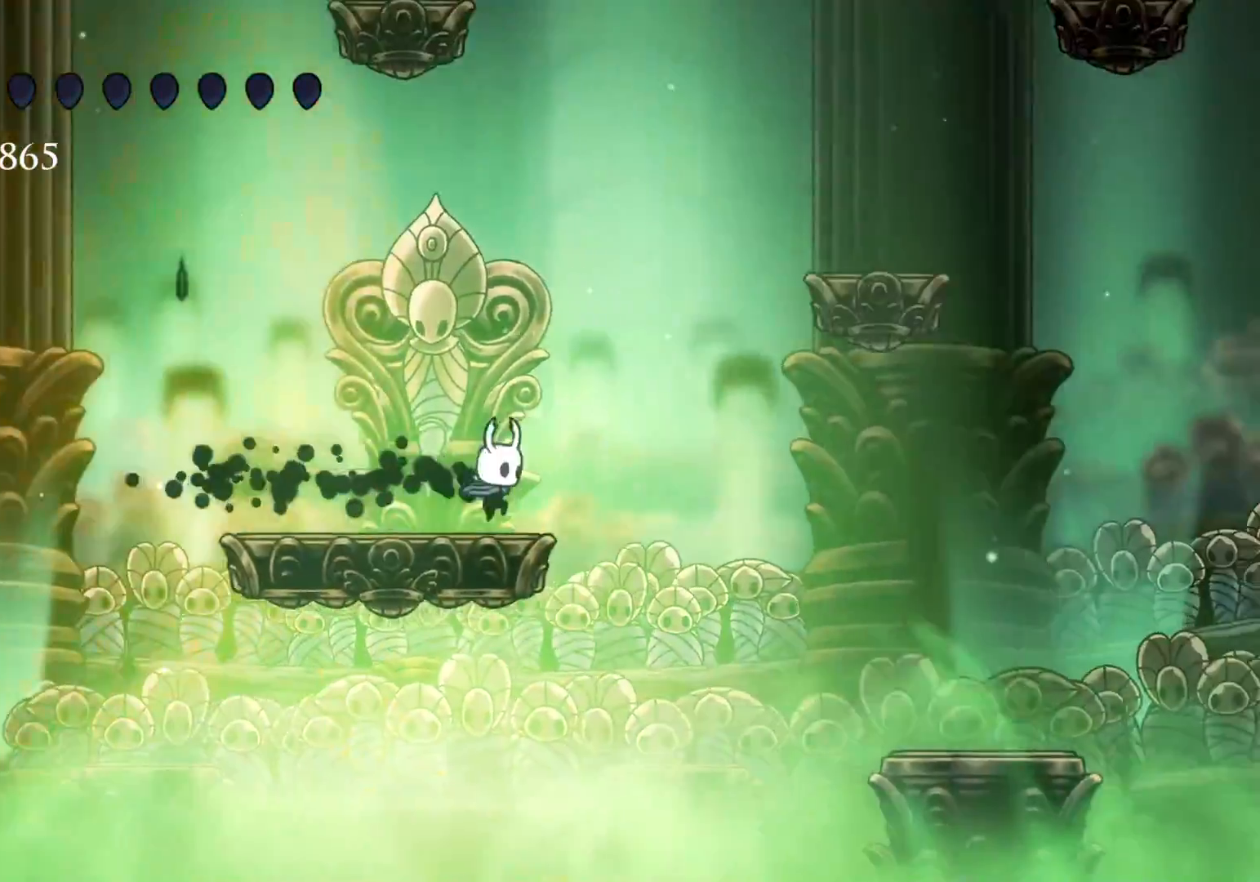
{"keys": ["q"], "mouse": [], "events": [[33, "s", "down"], [233, "s", "up"], [366, "q", "down"]]}
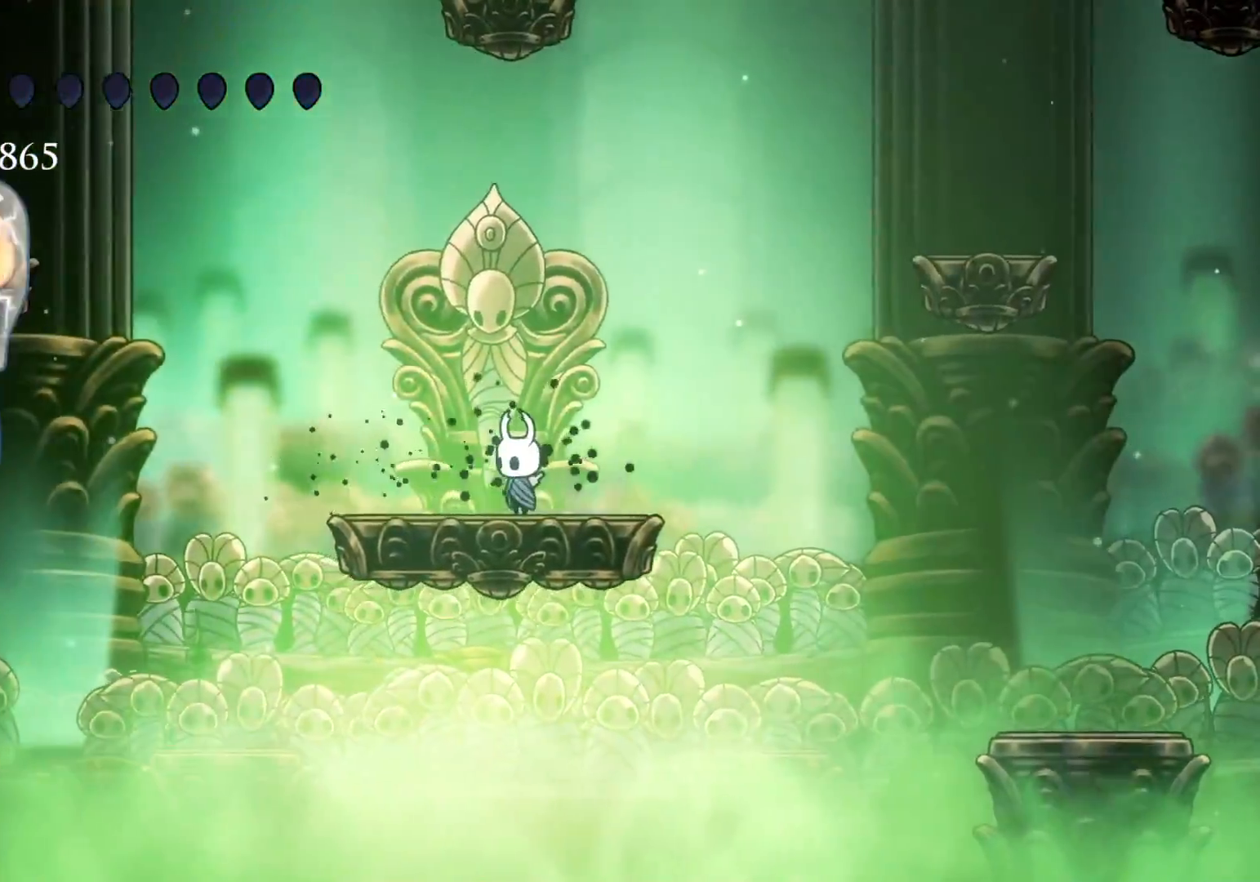
{"keys": ["q"], "mouse": [], "events": []}
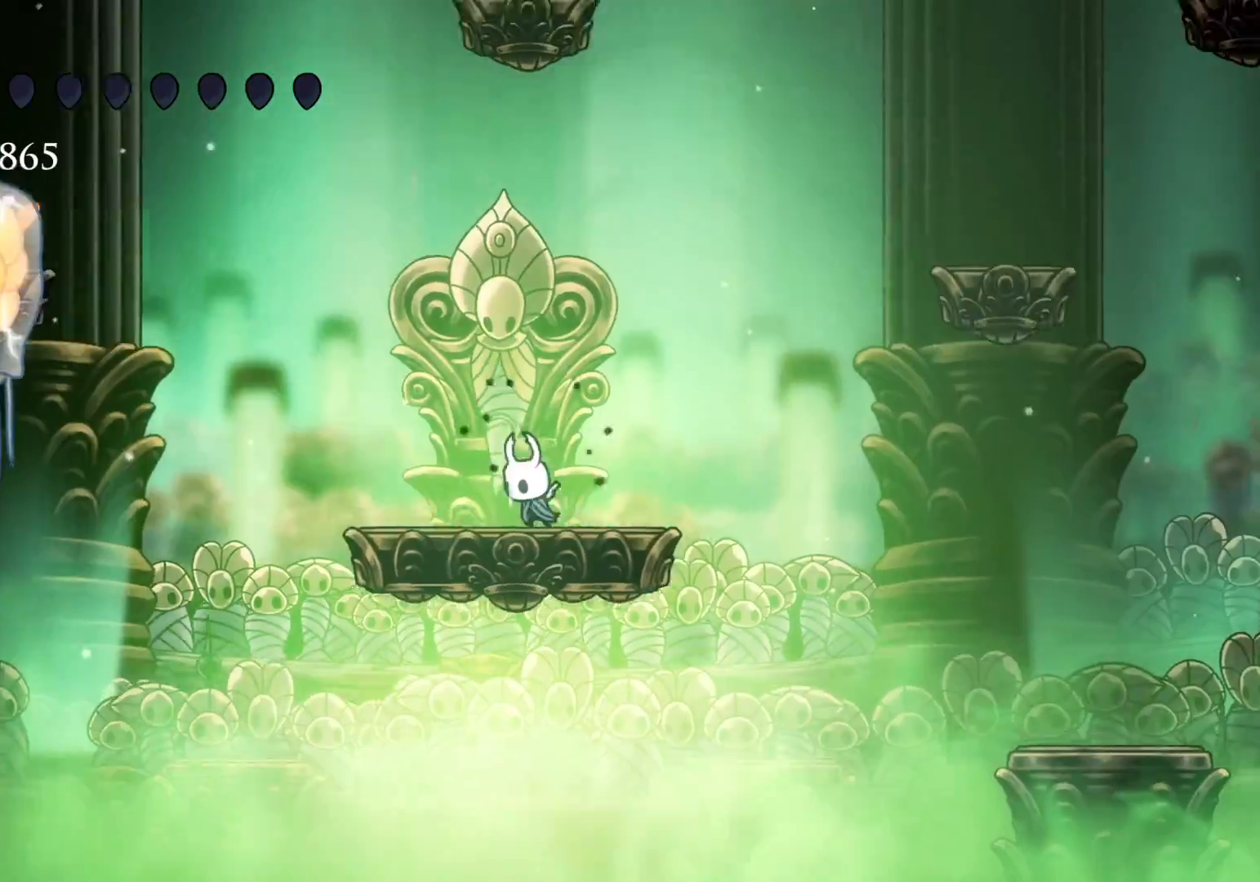
{"keys": ["q"], "mouse": [], "events": []}
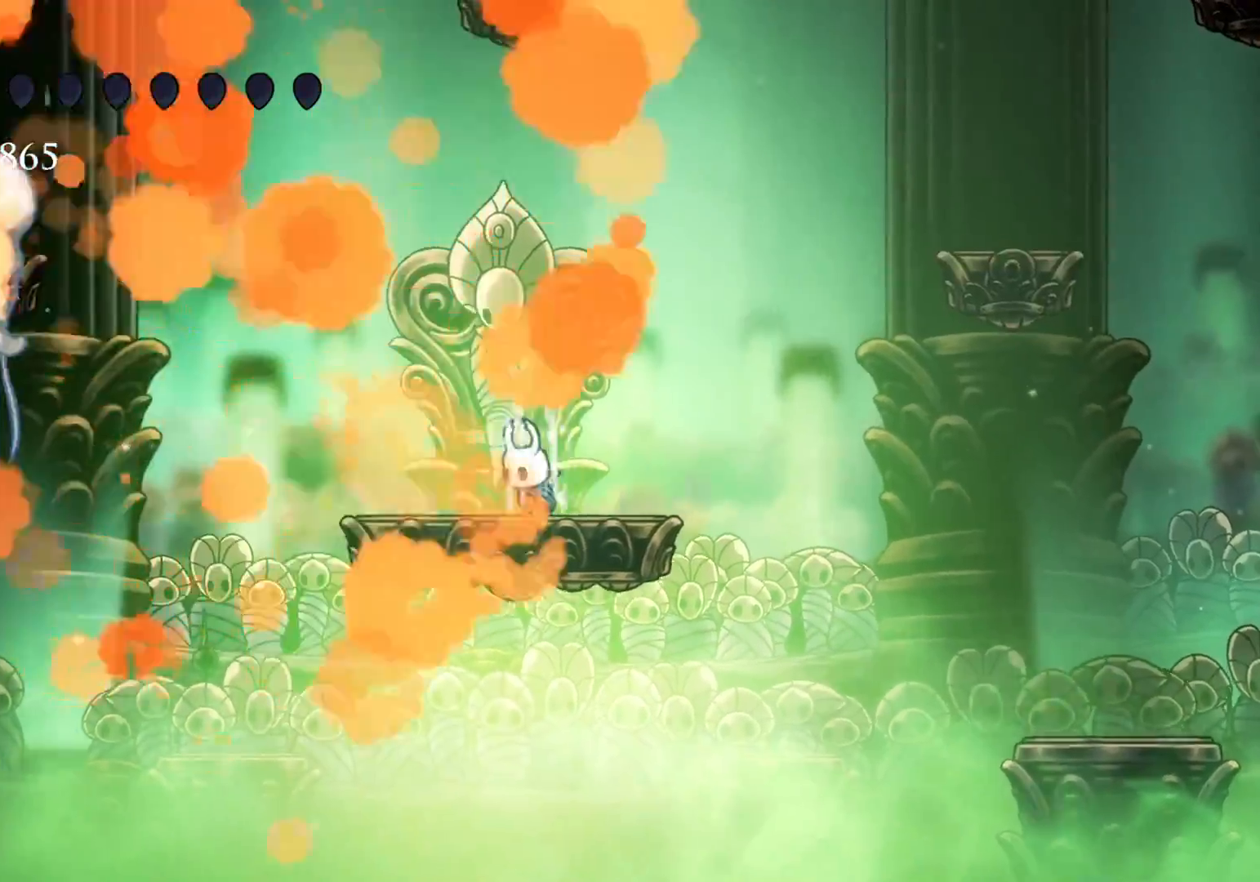
{"keys": ["q"], "mouse": [], "events": []}
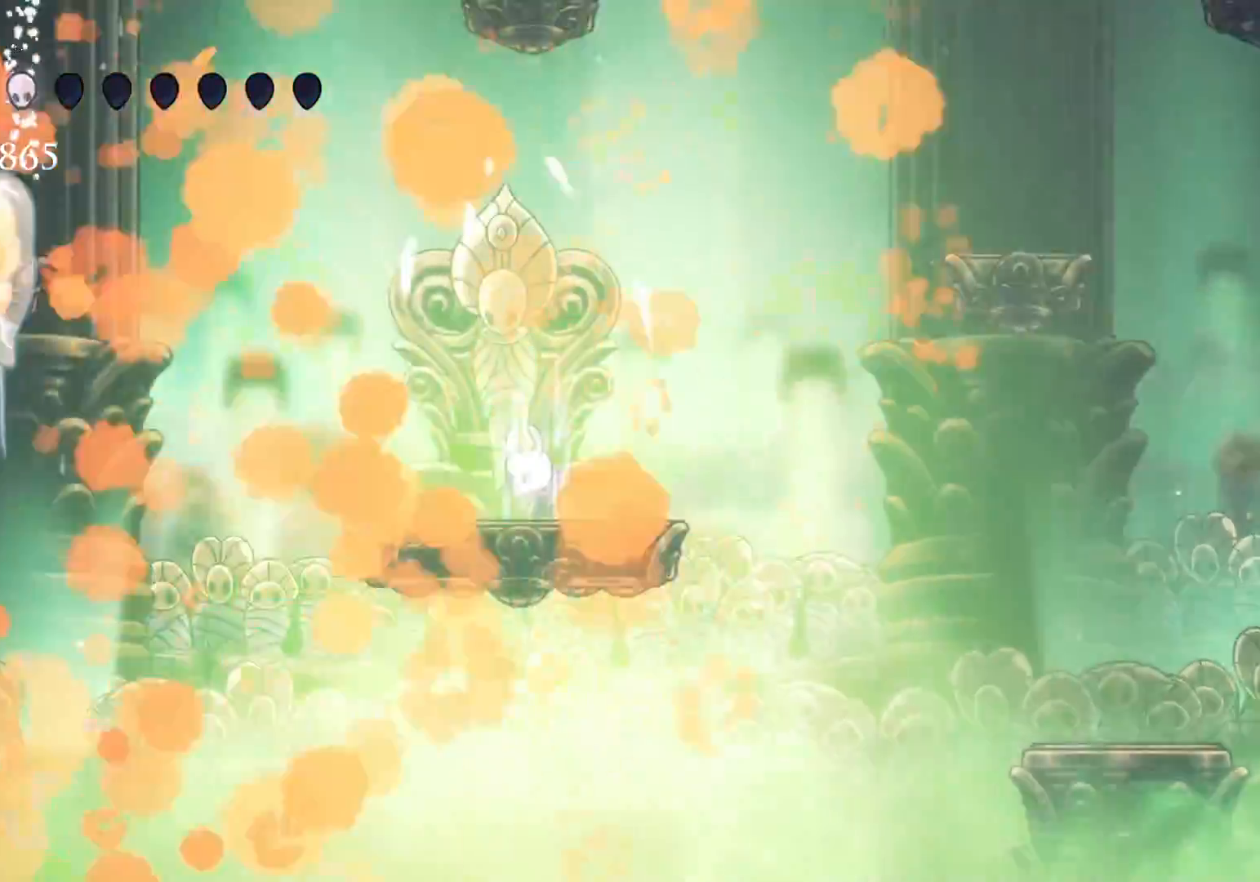
{"keys": ["q"], "mouse": [], "events": []}
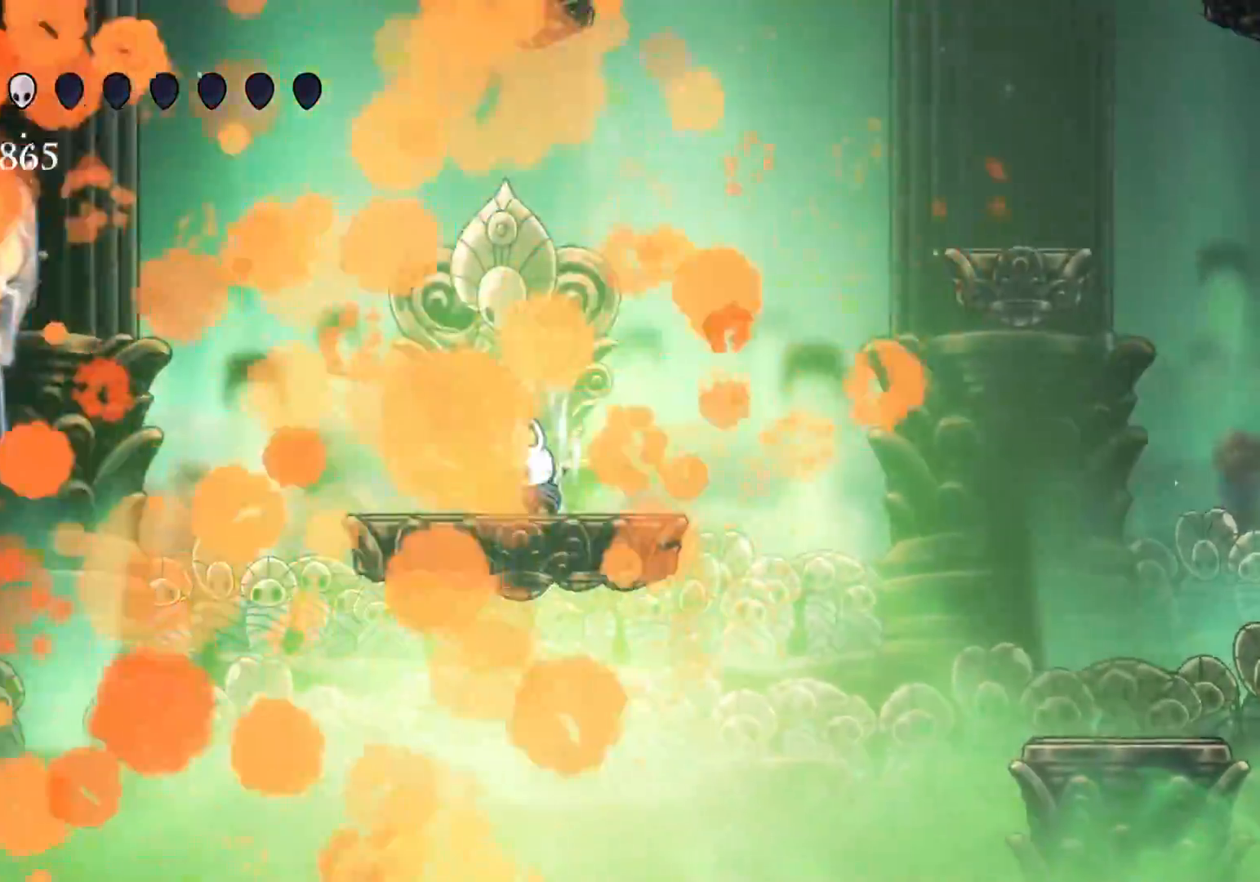
{"keys": ["q"], "mouse": [], "events": []}
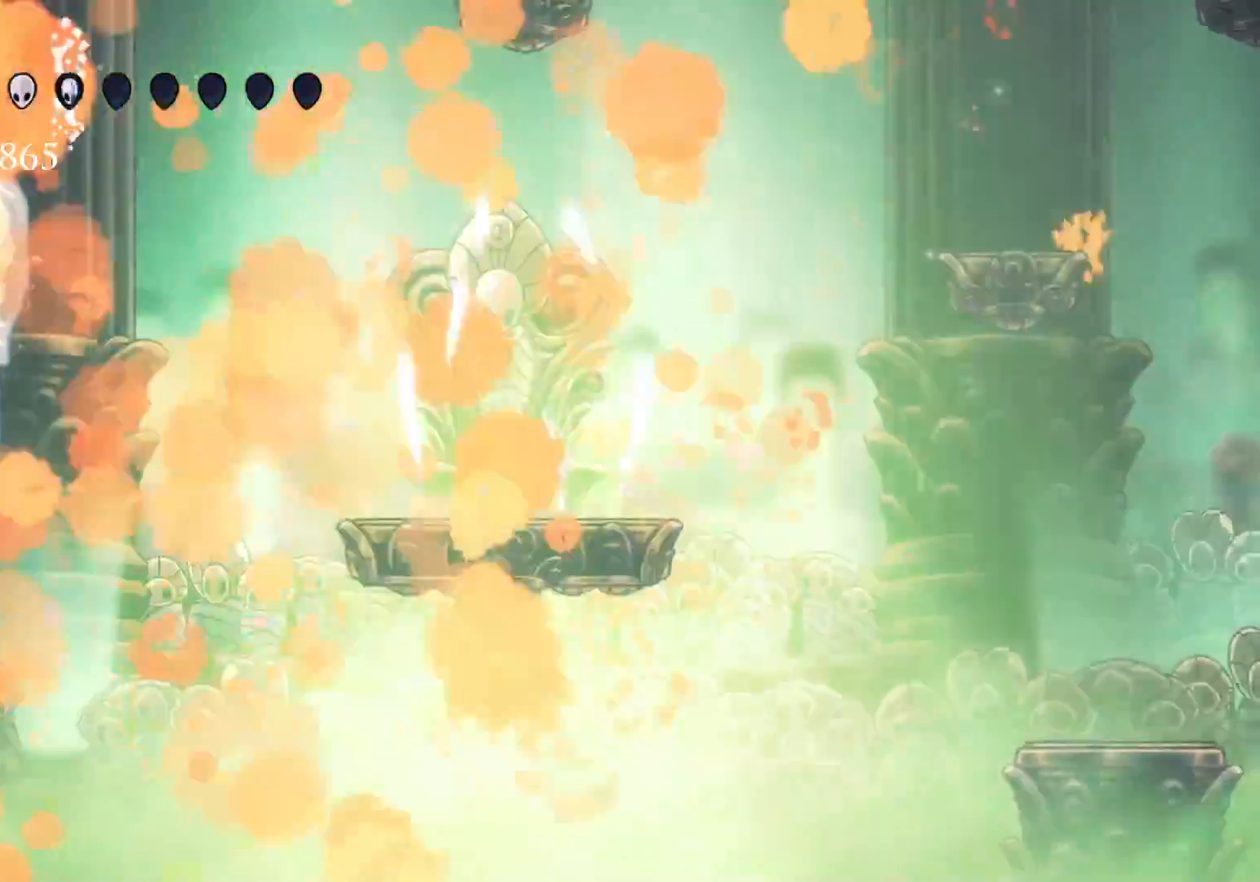
{"keys": ["q"], "mouse": [], "events": []}
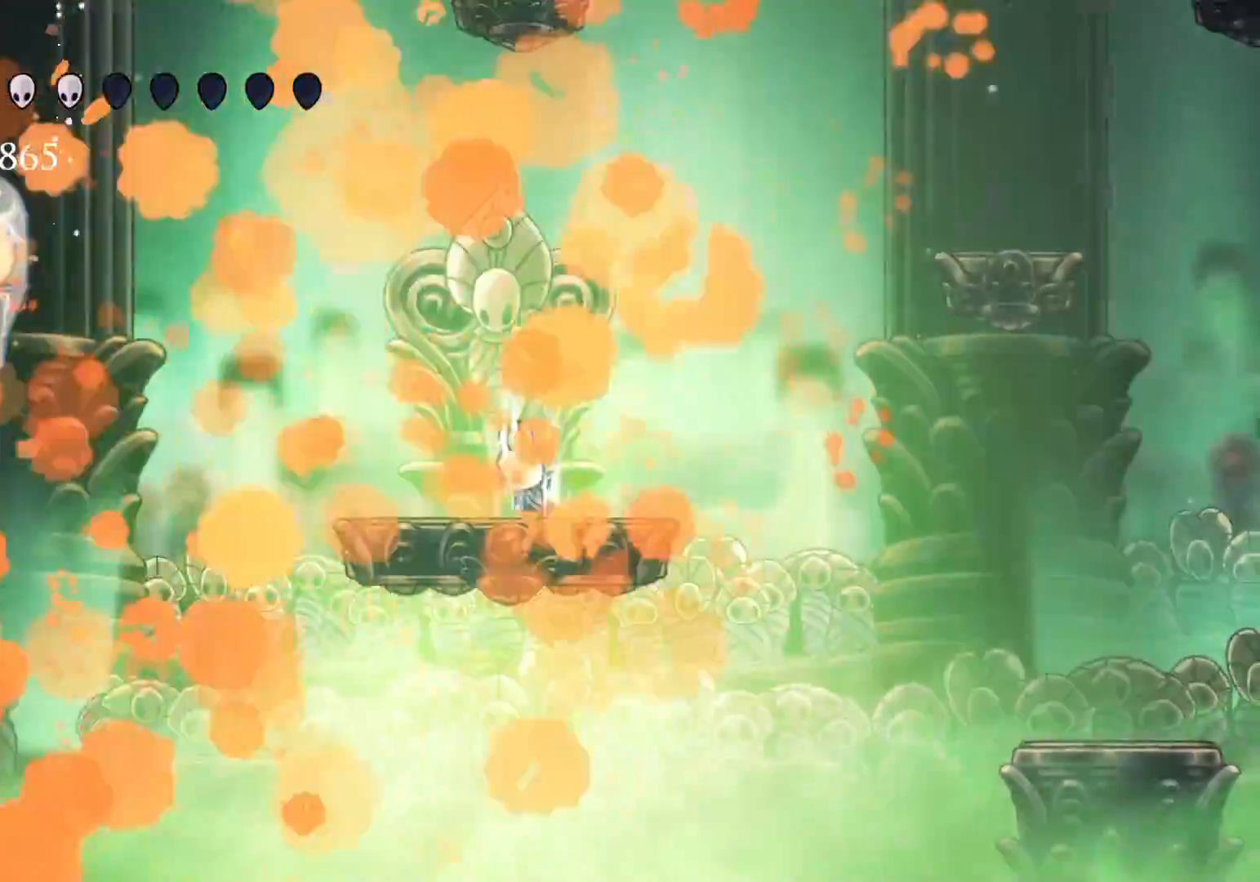
{"keys": ["q"], "mouse": [], "events": []}
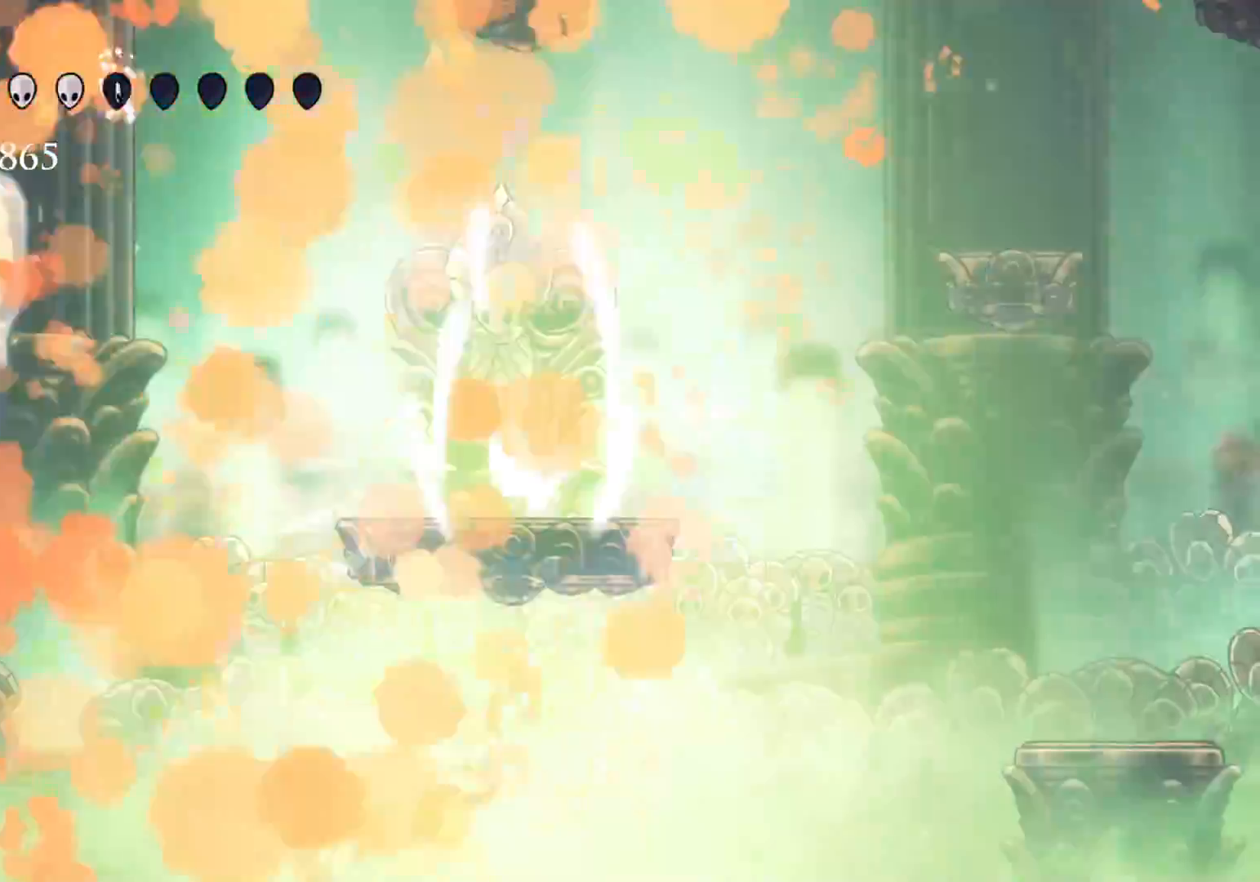
{"keys": [], "mouse": [], "events": [[300, "q", "up"]]}
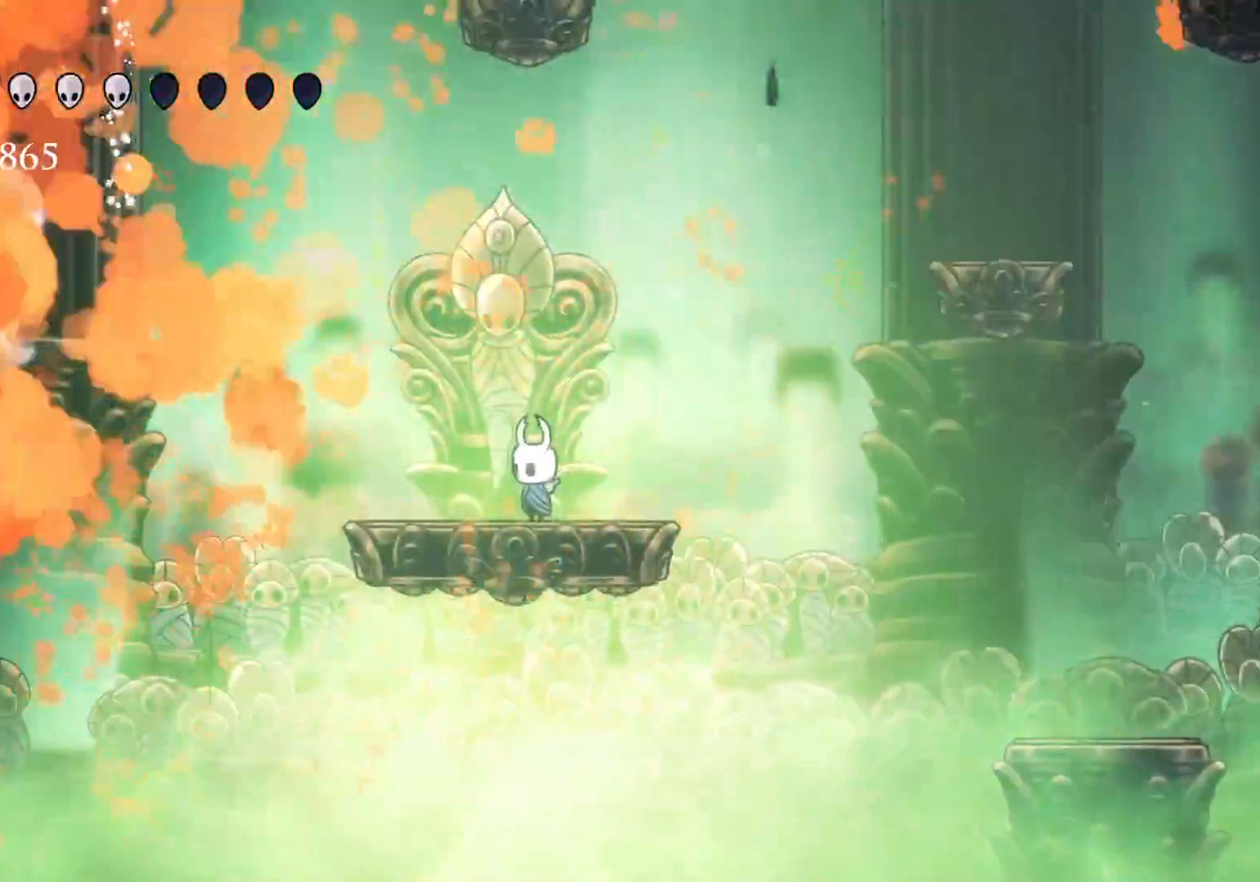
{"keys": [], "mouse": [], "events": []}
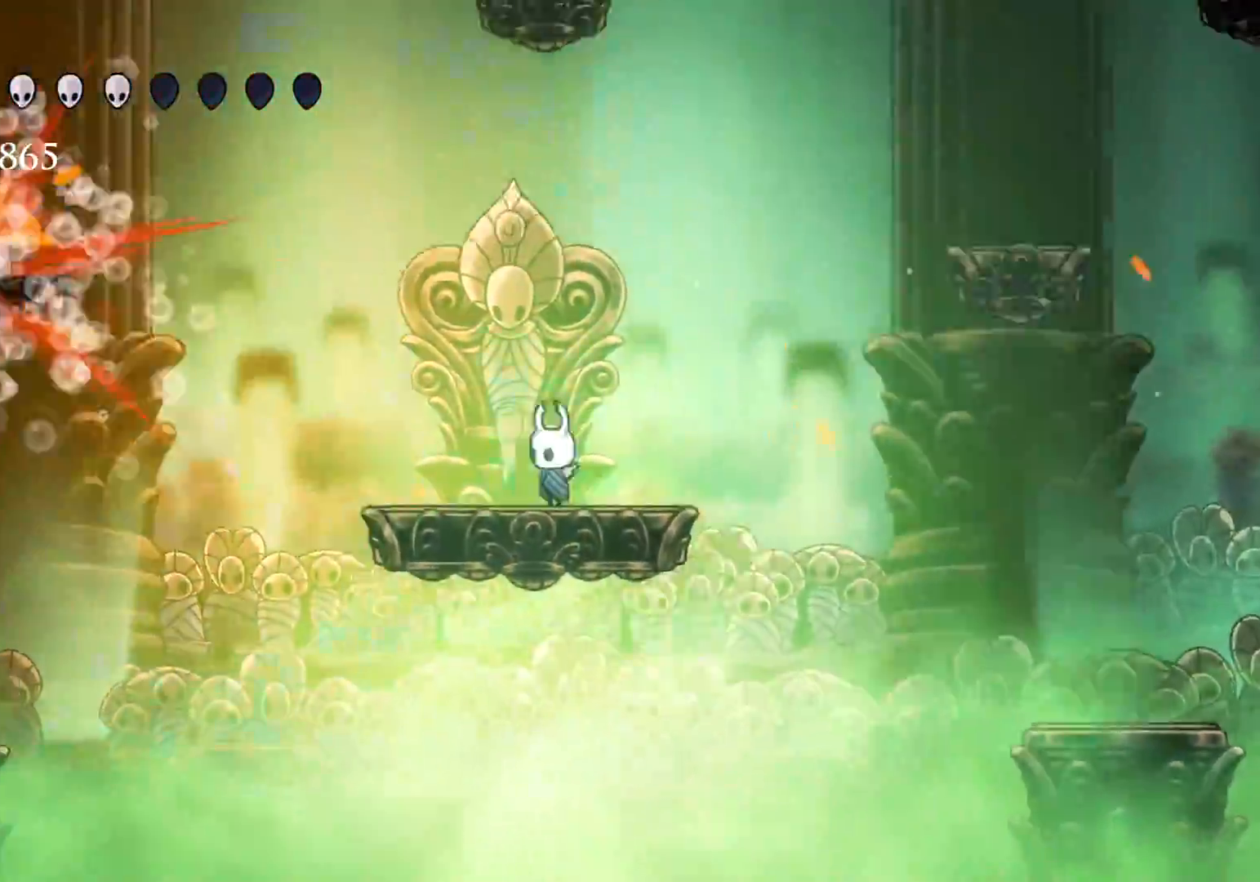
{"keys": [], "mouse": [], "events": []}
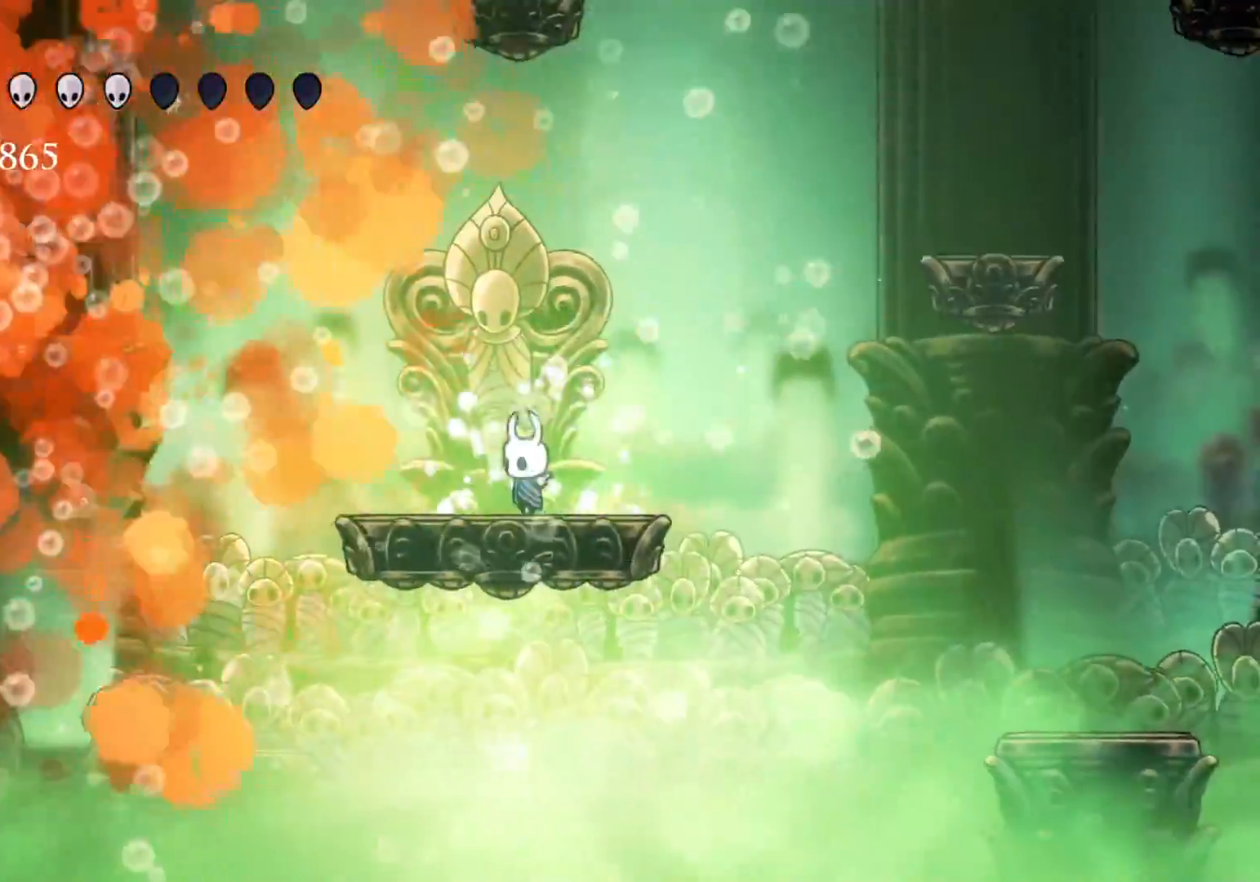
{"keys": ["q"], "mouse": [], "events": [[200, "q", "down"]]}
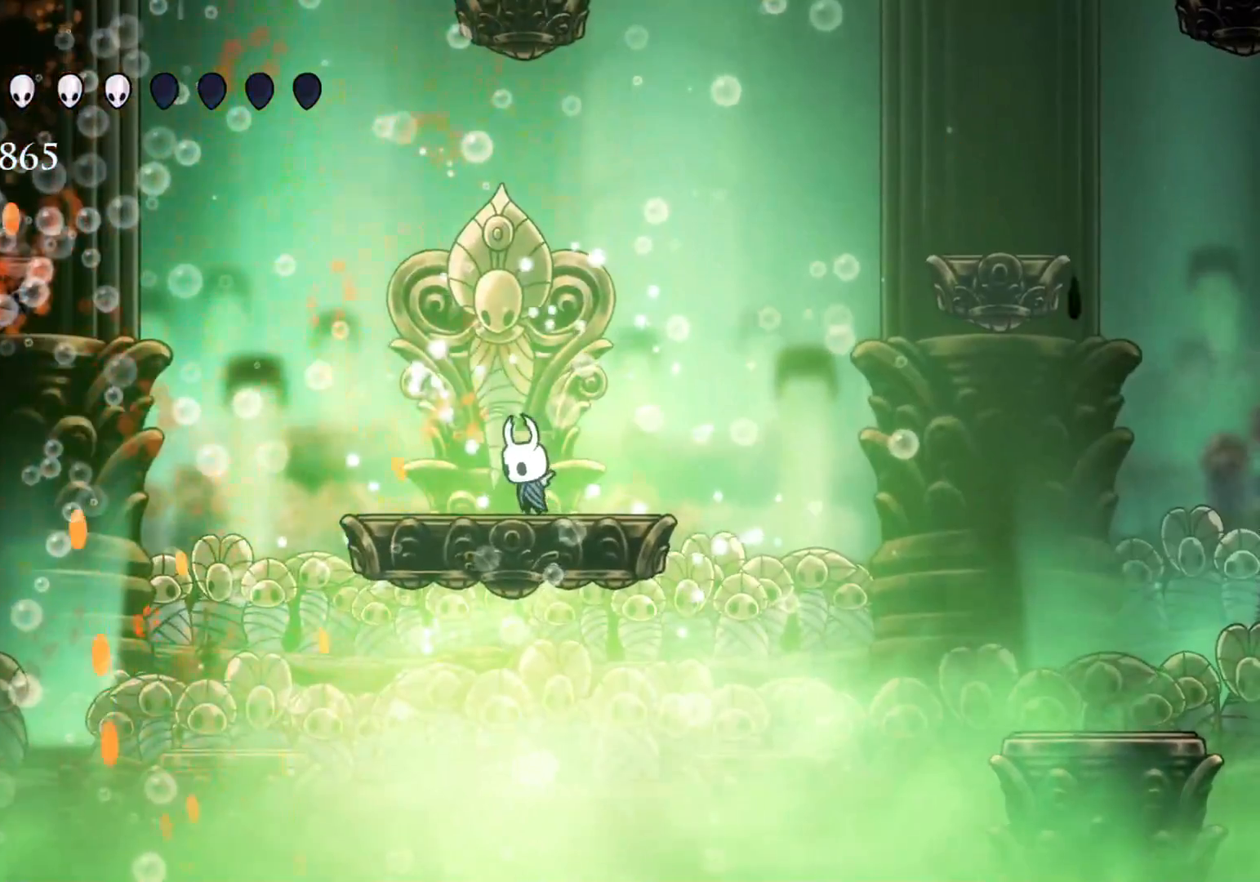
{"keys": ["q"], "mouse": [], "events": []}
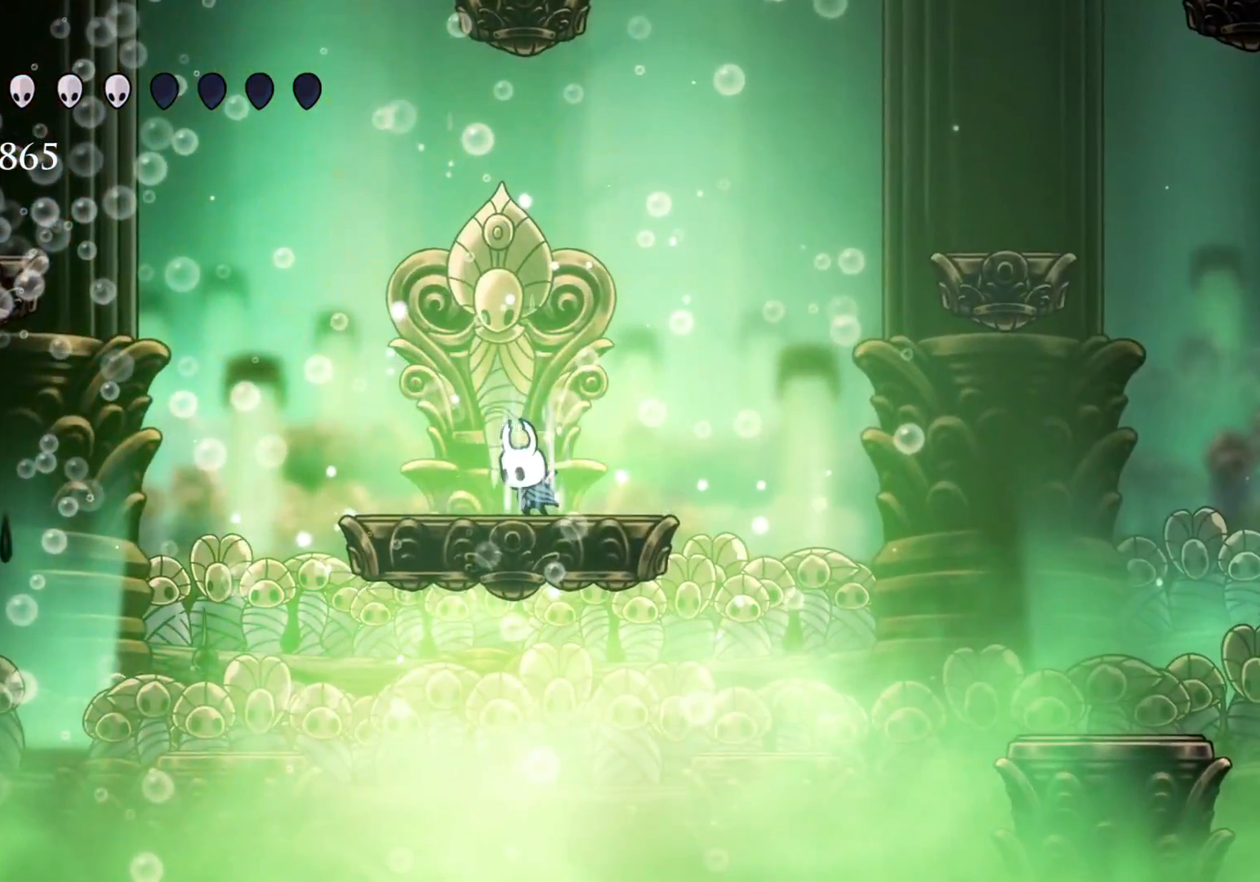
{"keys": ["q"], "mouse": [], "events": []}
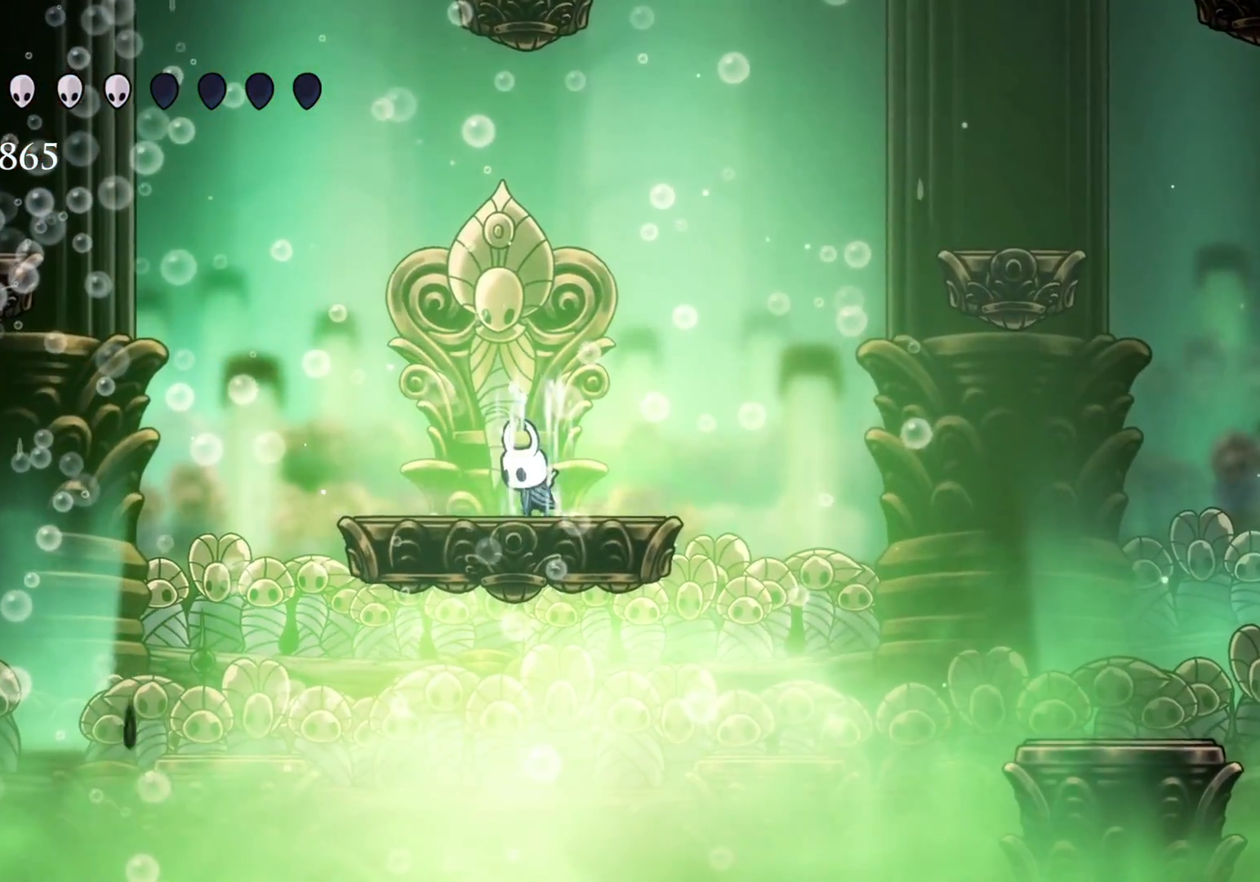
{"keys": ["q"], "mouse": [], "events": []}
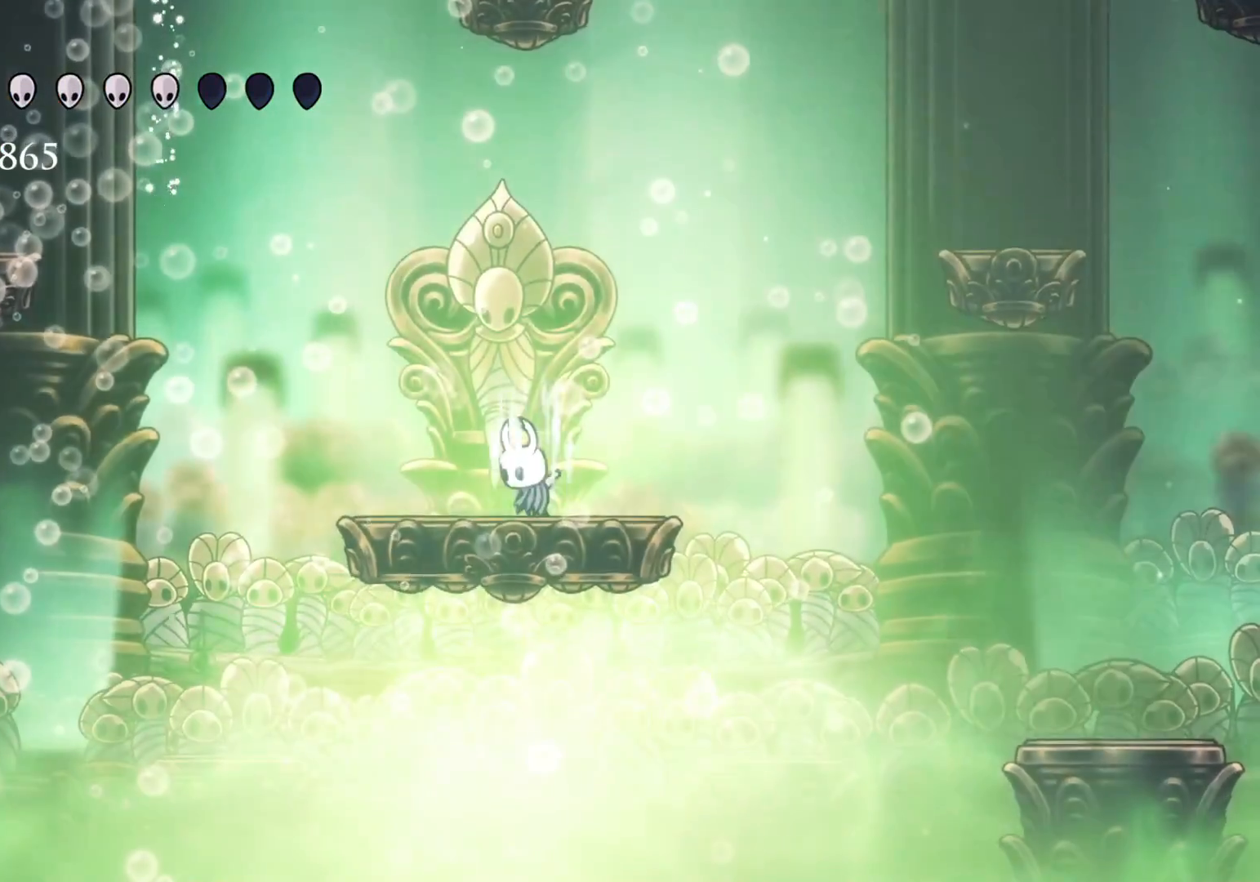
{"keys": ["q"], "mouse": [], "events": []}
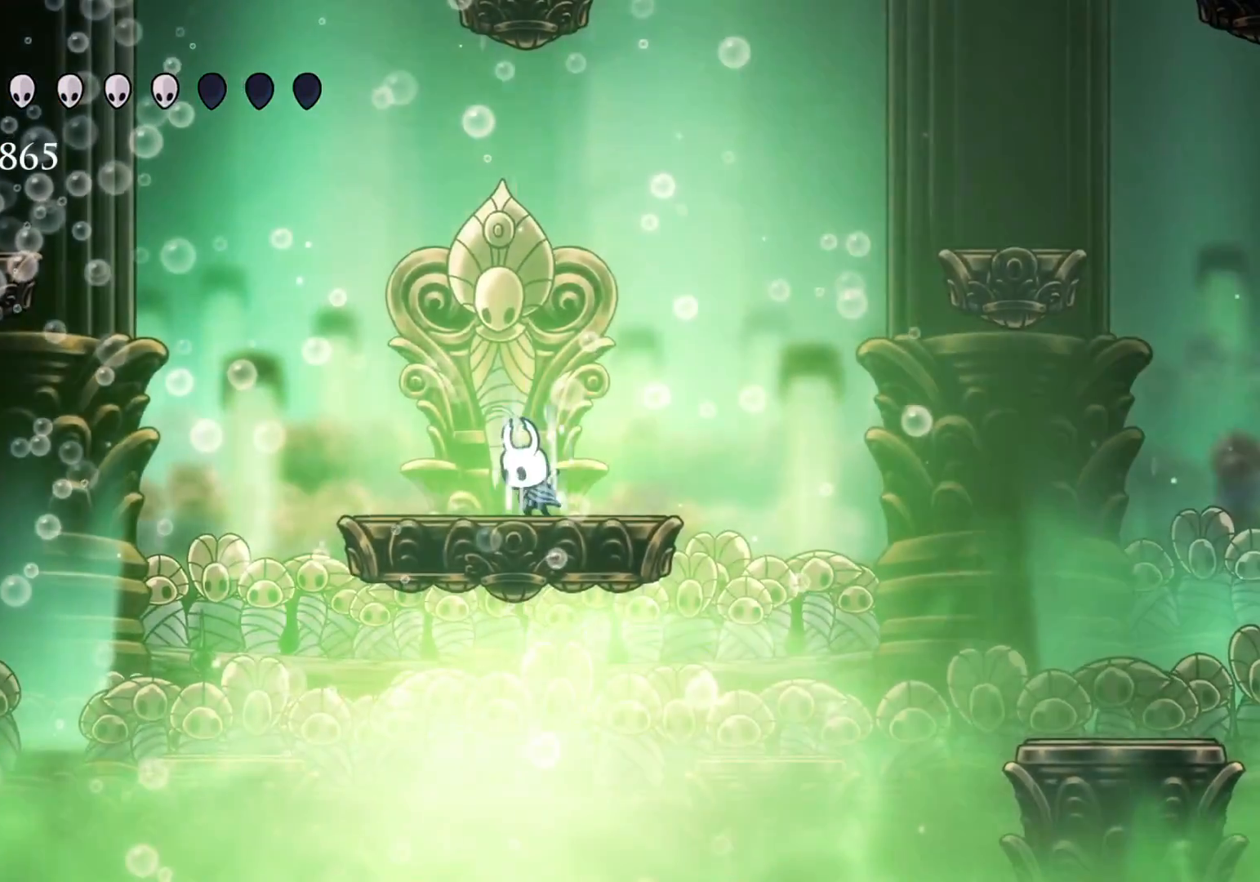
{"keys": ["q"], "mouse": [], "events": []}
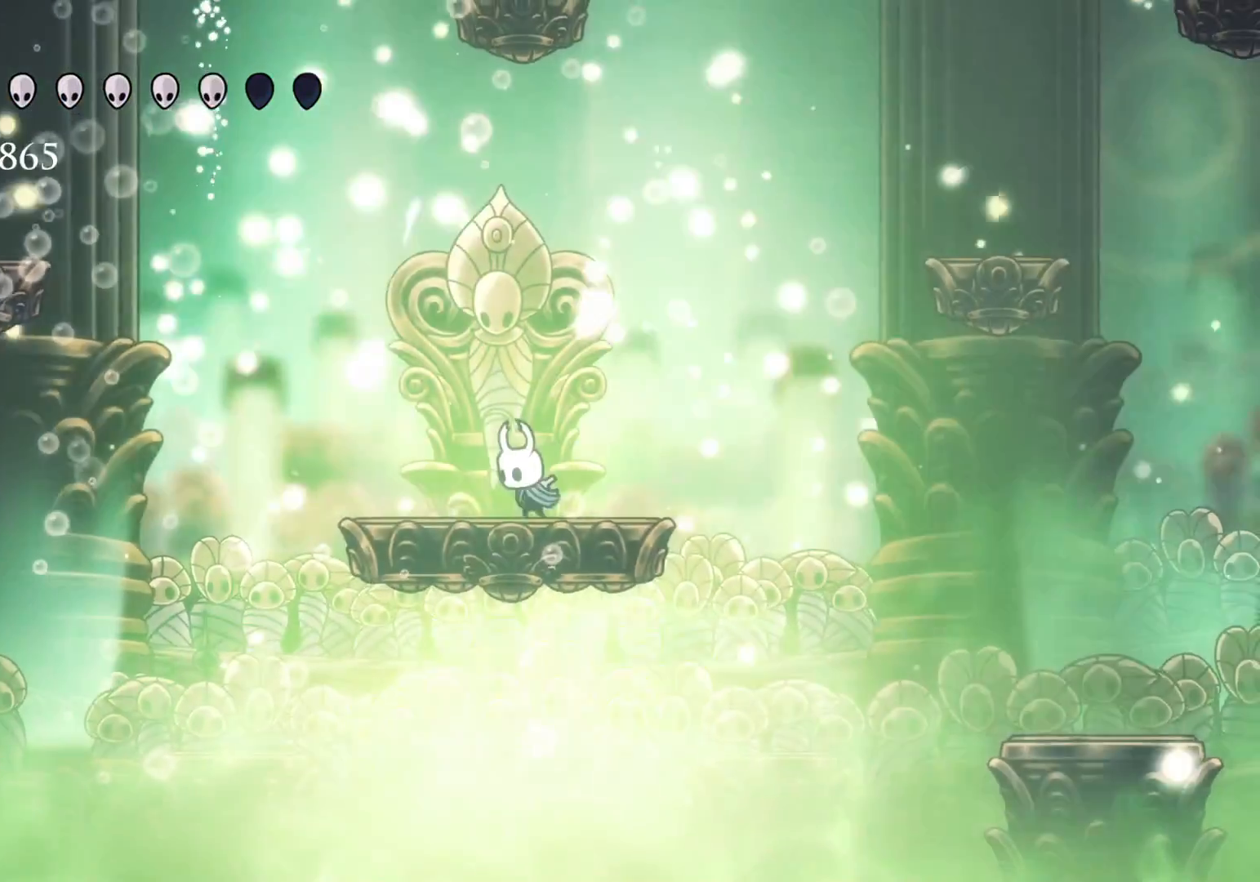
{"keys": [], "mouse": [], "events": [[16, "q", "up"]]}
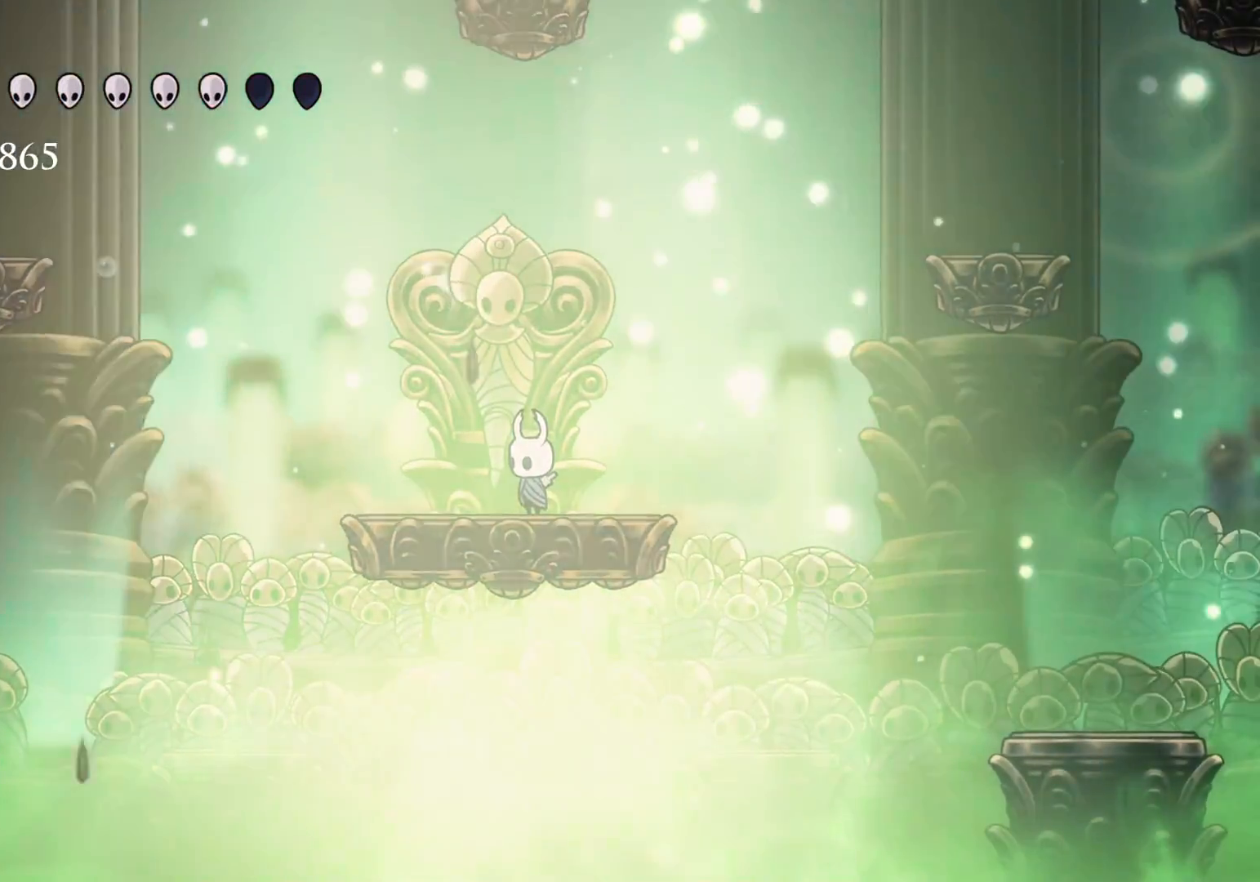
{"keys": [], "mouse": [], "events": []}
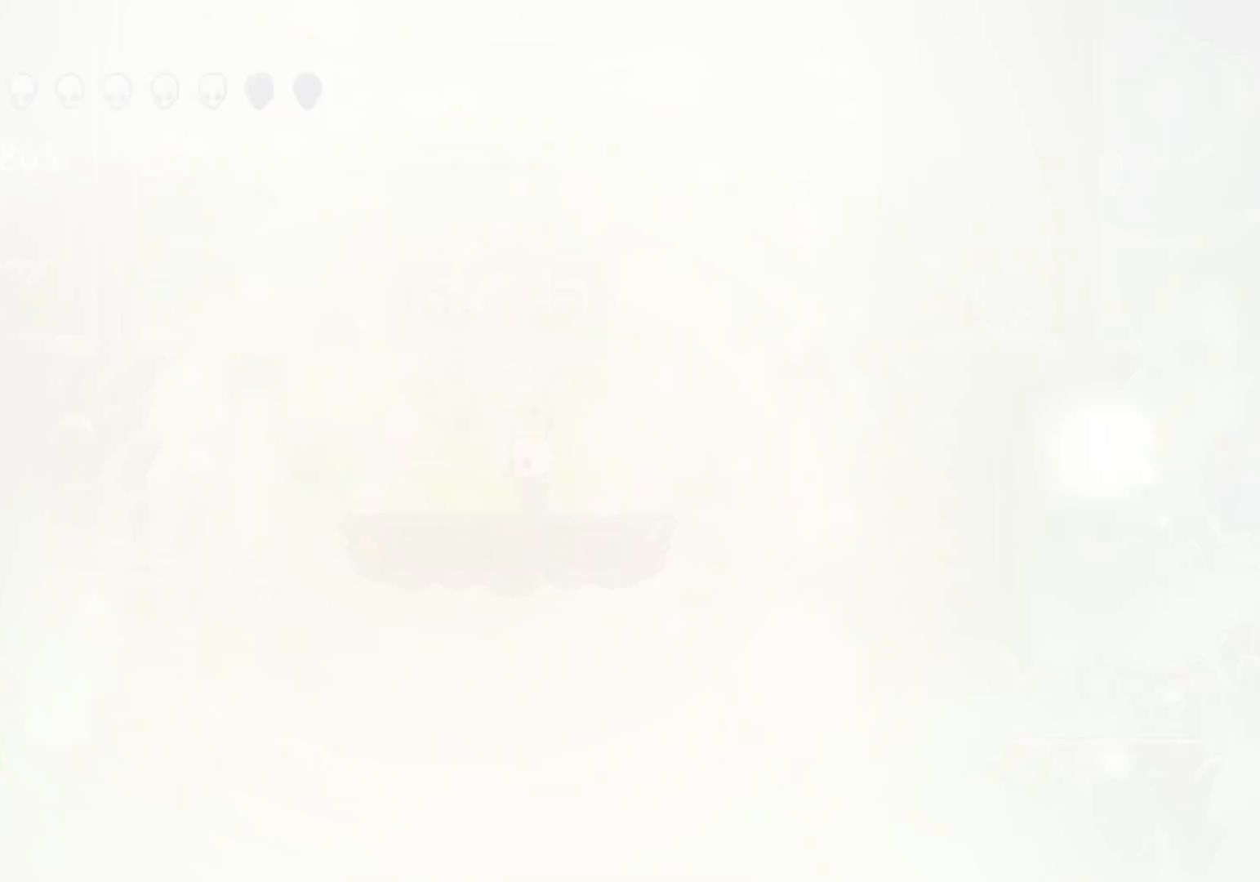
{"keys": [], "mouse": [], "events": []}
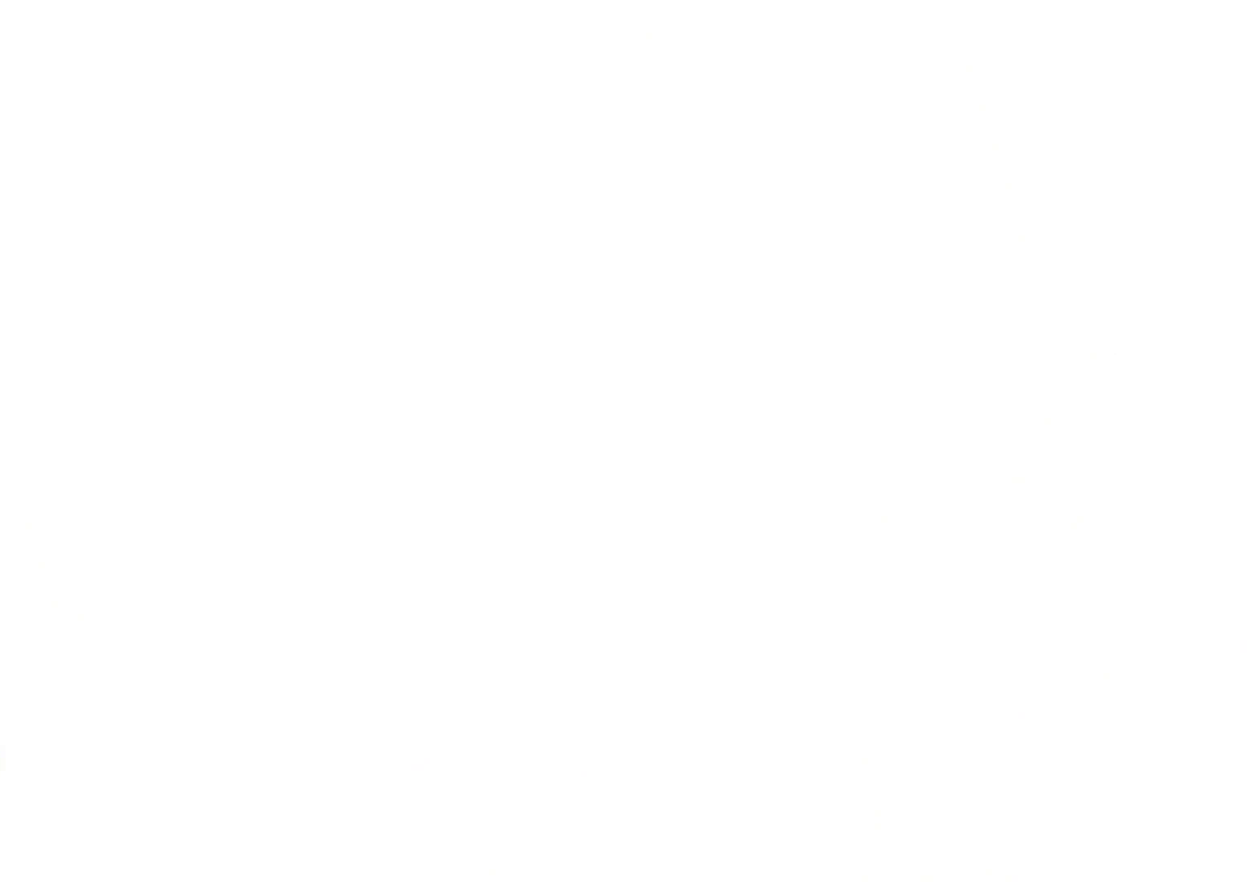
{"keys": [], "mouse": [], "events": []}
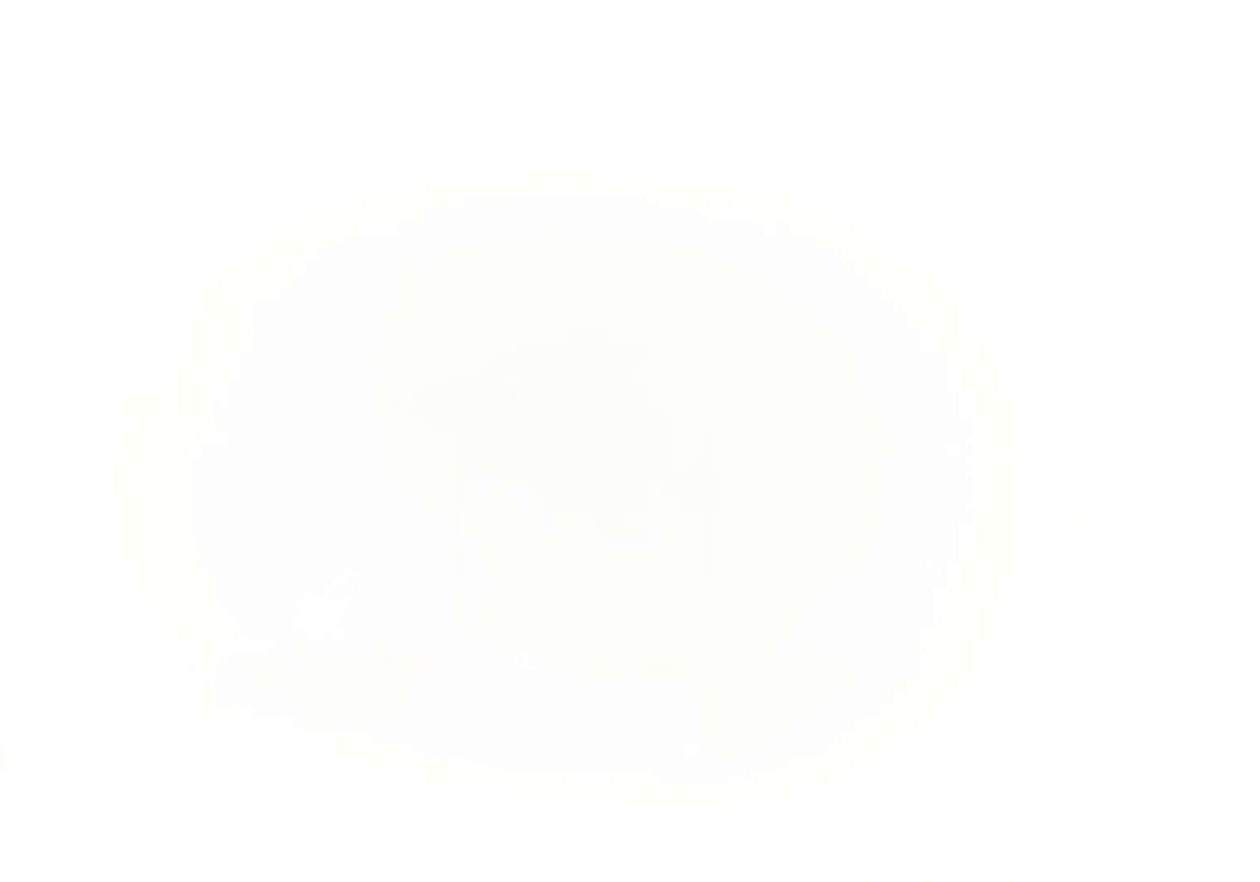
{"keys": [], "mouse": [], "events": []}
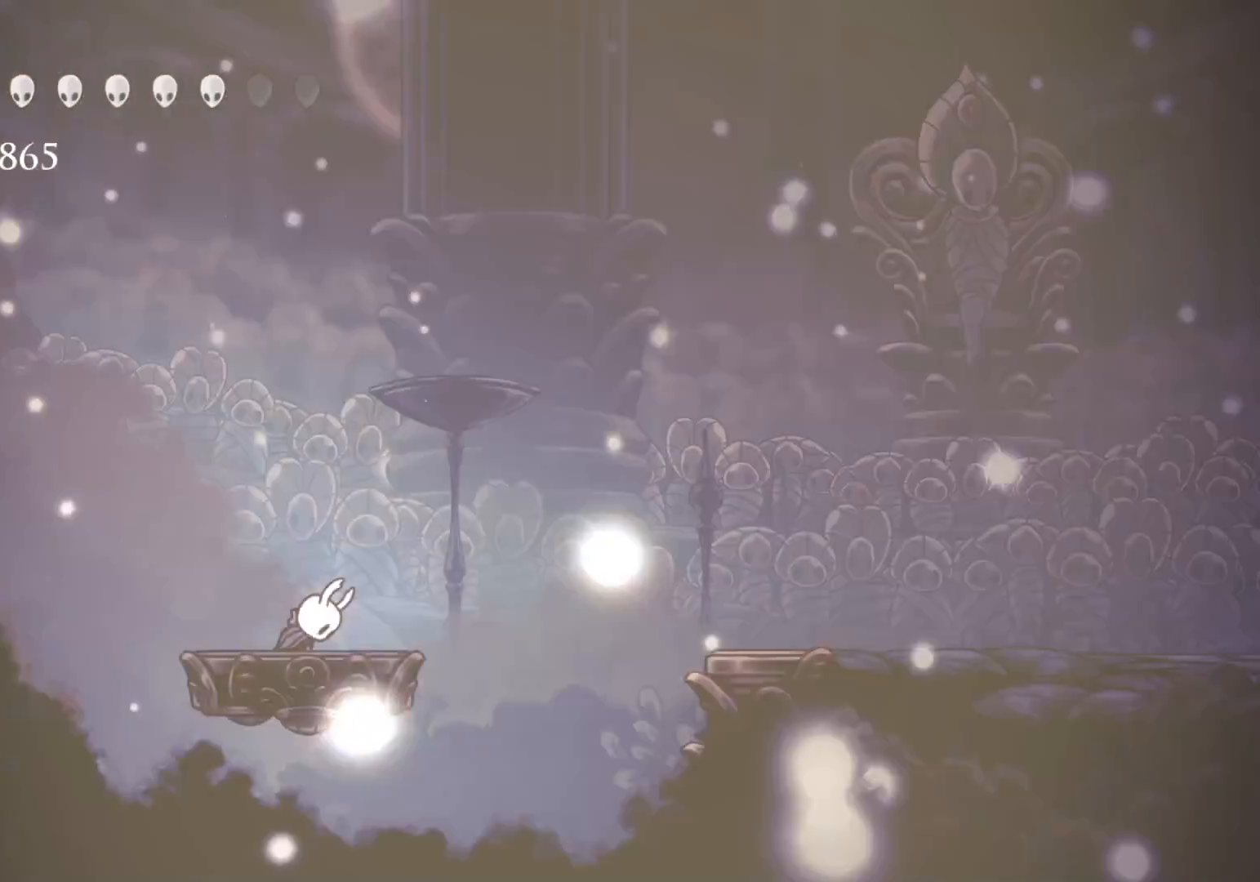
{"keys": [], "mouse": [], "events": []}
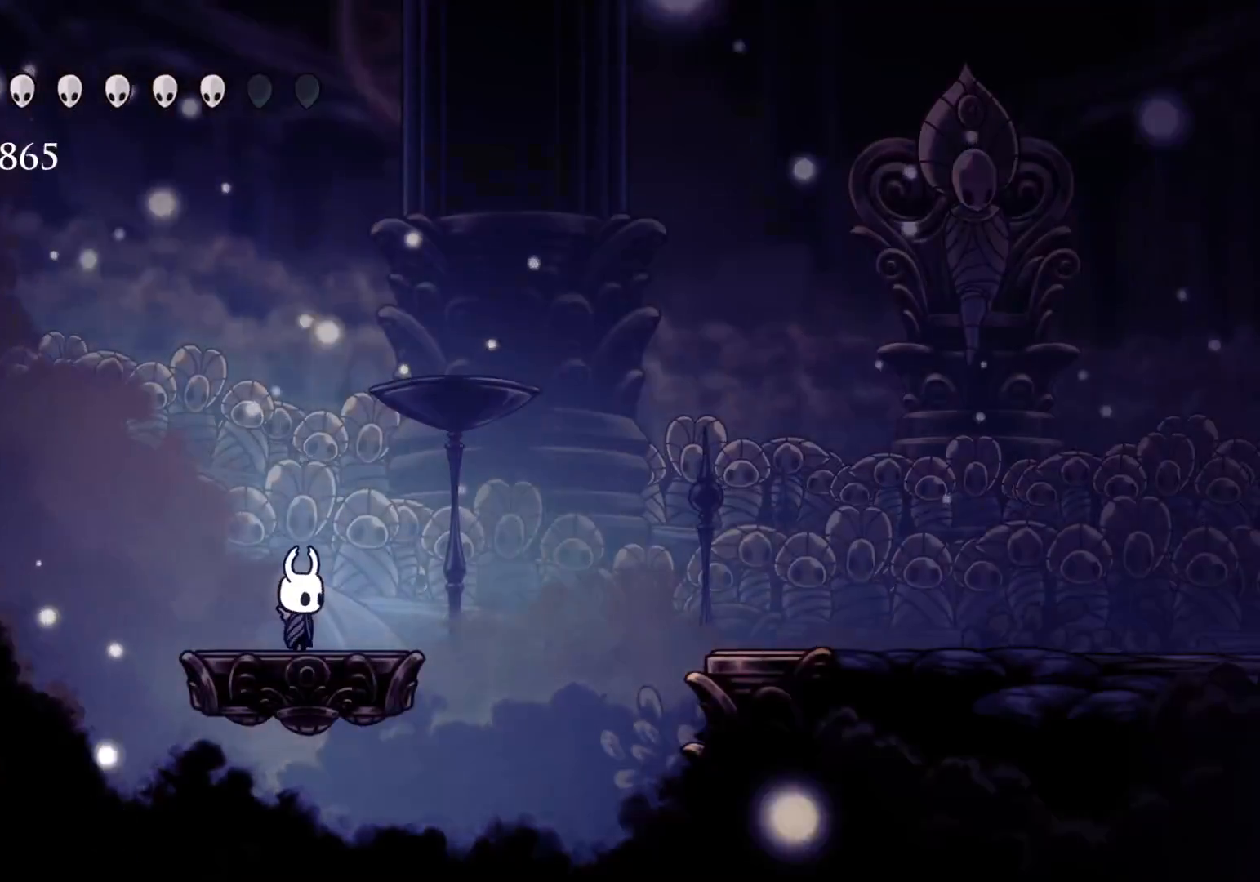
{"keys": ["f", "shift"], "mouse": [], "events": [[166, "f", "down"], [166, "space", "down"], [350, "shift", "down"], [400, "space", "up"]]}
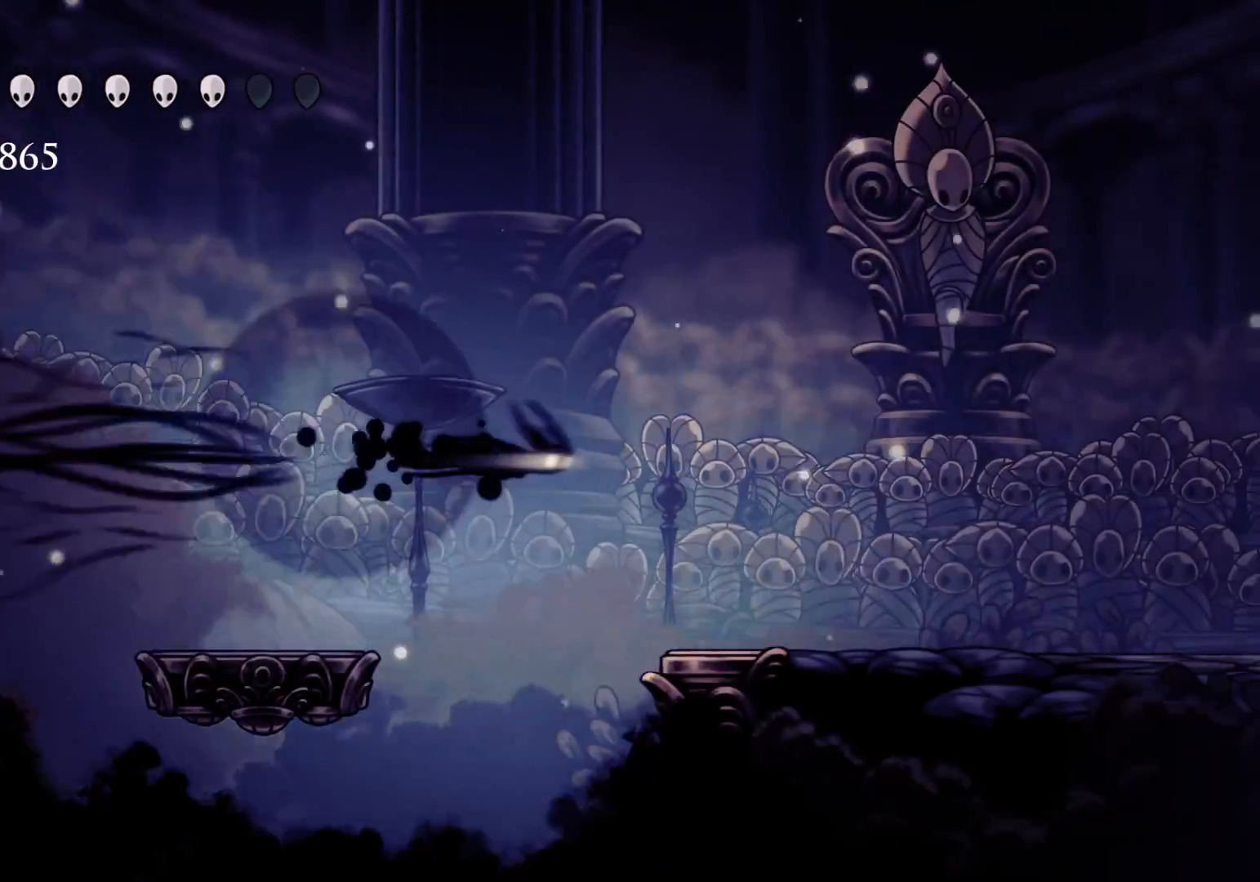
{"keys": ["f"], "mouse": [], "events": [[50, "shift", "up"]]}
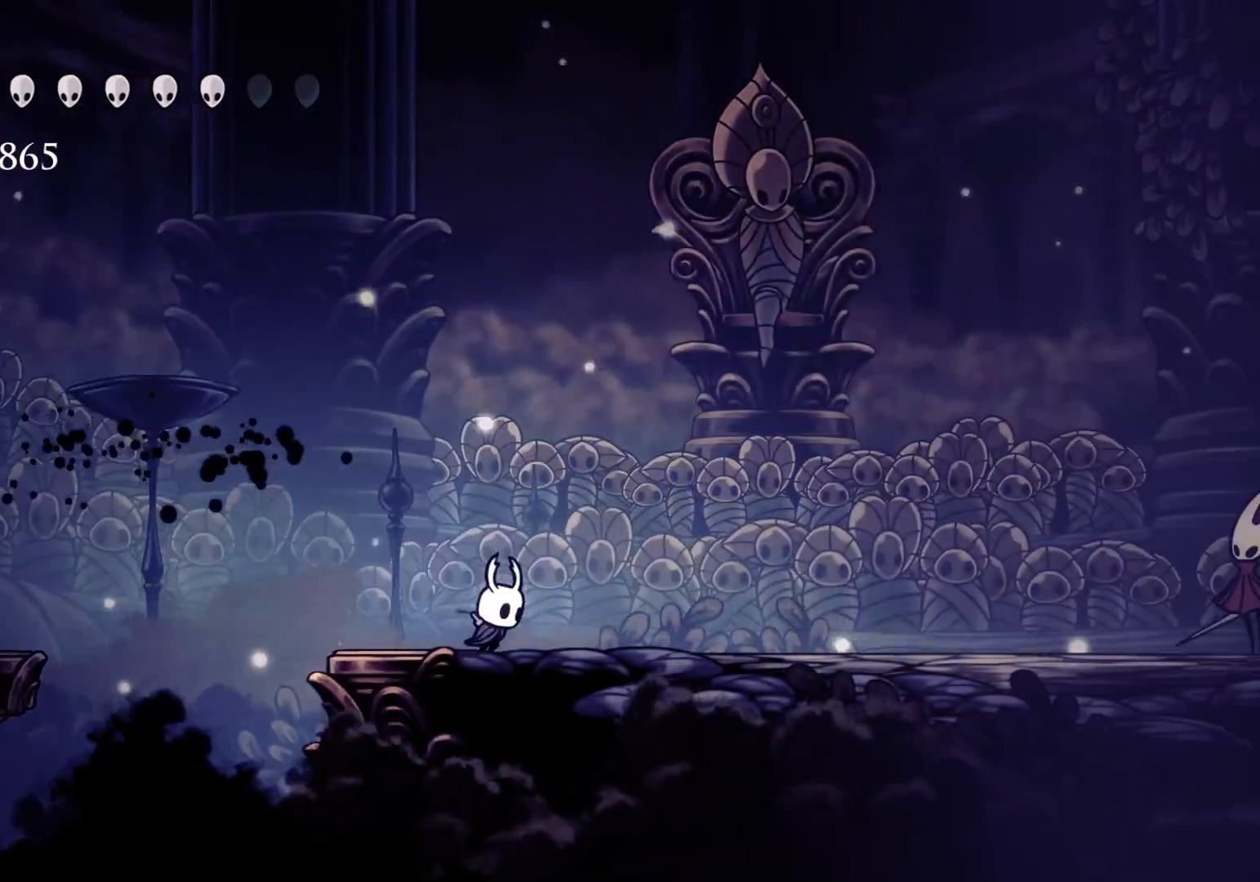
{"keys": ["f"], "mouse": [], "events": []}
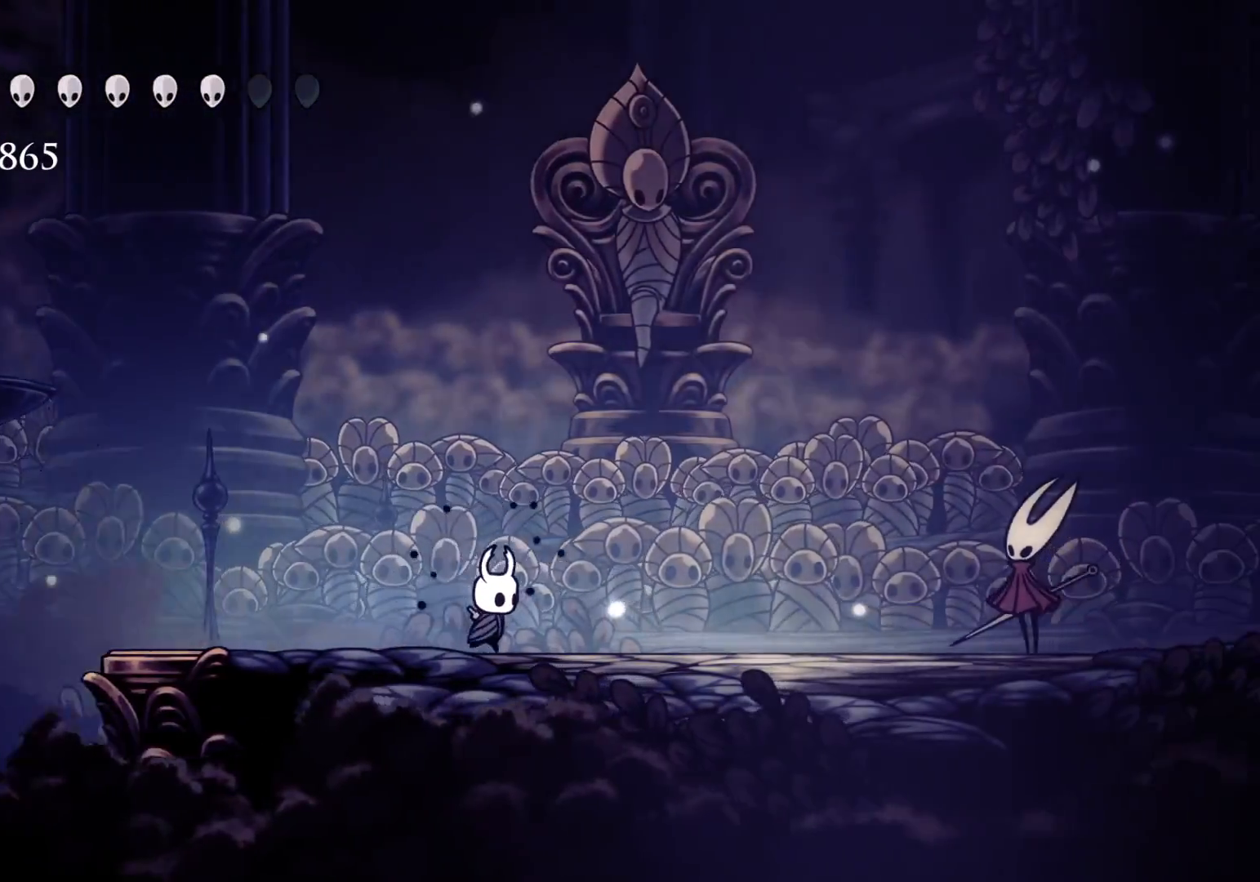
{"keys": [], "mouse": [], "events": [[450, "f", "up"]]}